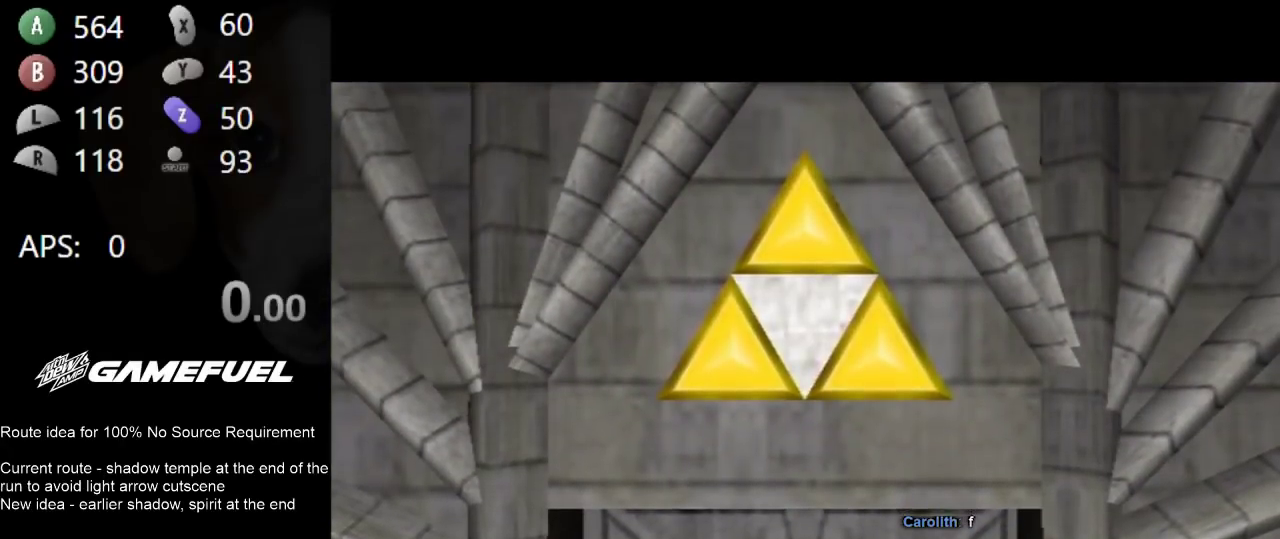
Gameplay with a controller (Nintendo layout); each line is a JSON object with the inputs held at the frame after it. "events" lists button and stick changes between this image and that frame as [ms after this image, input, new state], when the widget could be followed in between. Not read: L3 R3.
{"buttons": [], "left_stick": "up", "right_stick": "center", "events": [[333, "left_stick", "up"]]}
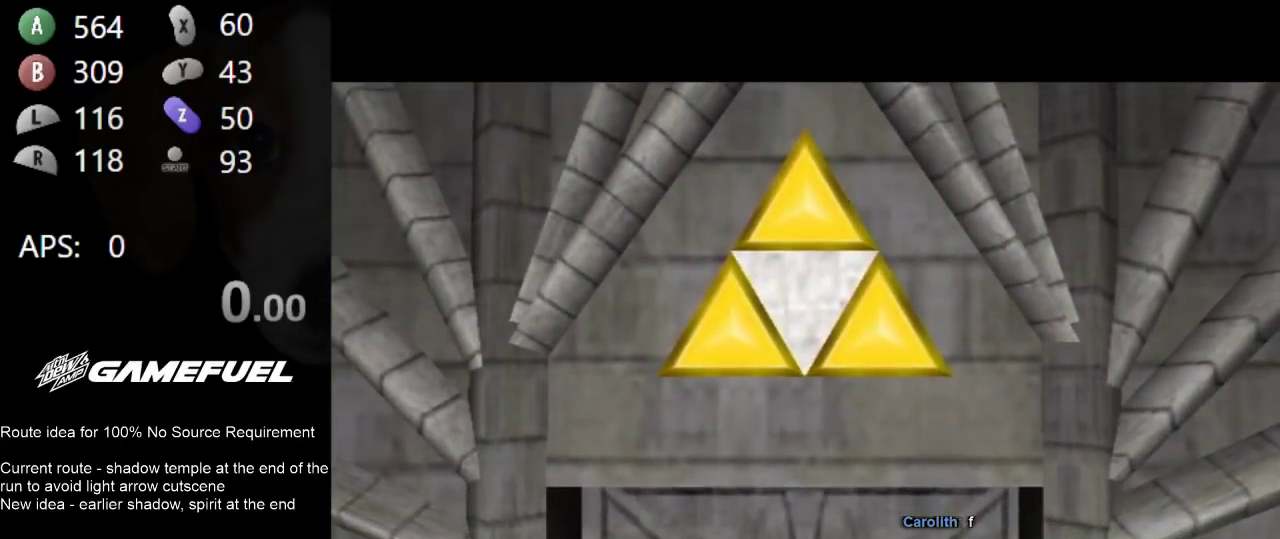
{"buttons": [], "left_stick": "center", "right_stick": "center", "events": [[167, "left_stick", "center"]]}
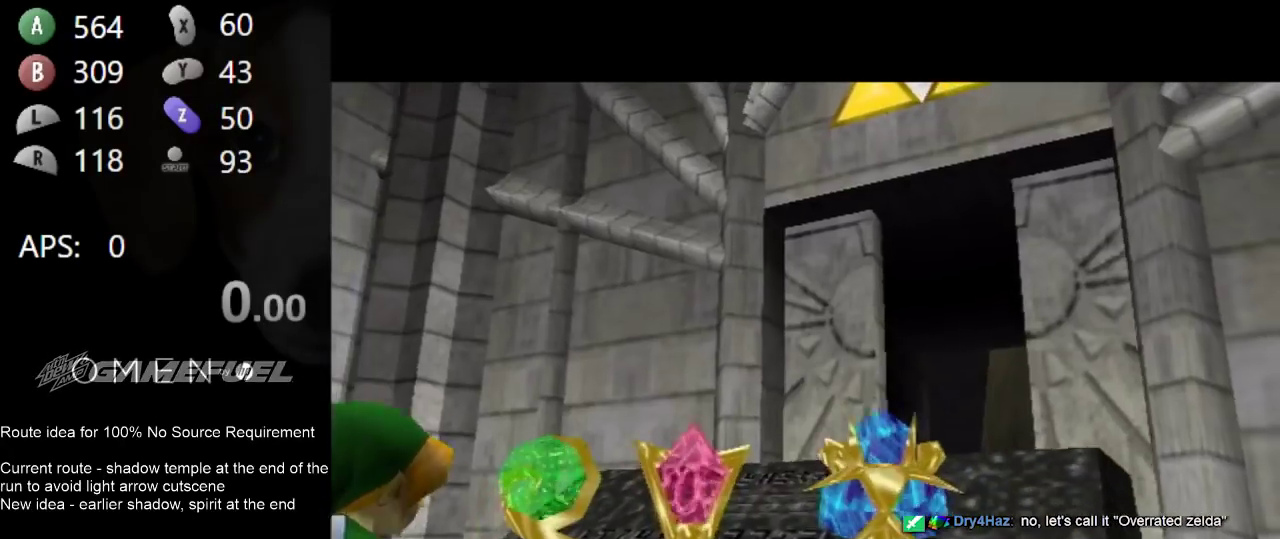
{"buttons": [], "left_stick": "right", "right_stick": "center", "events": [[233, "left_stick", "right"]]}
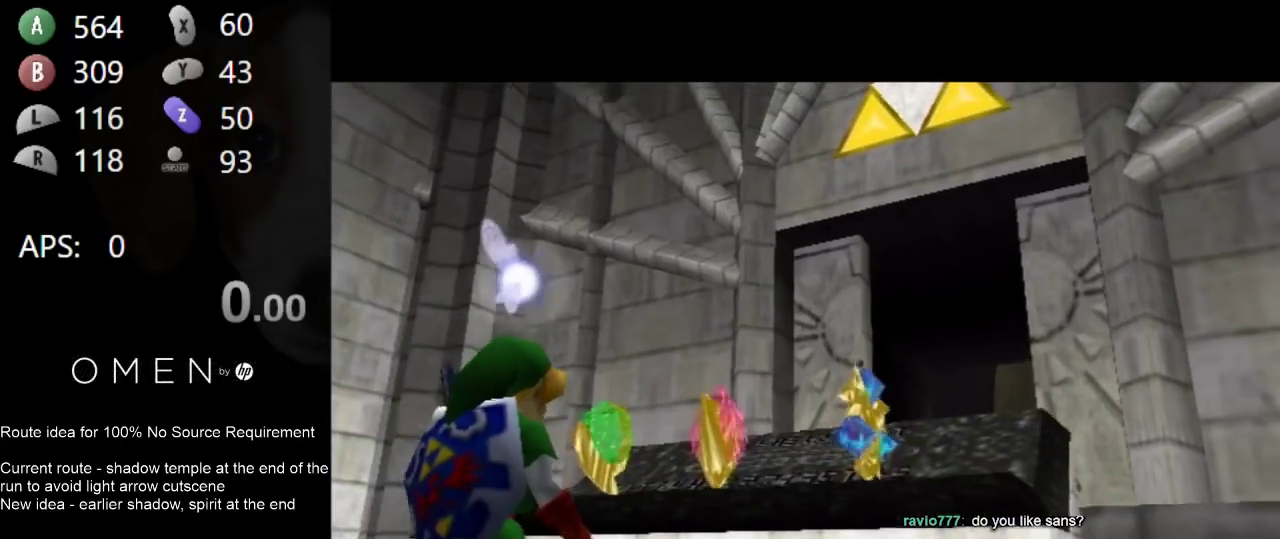
{"buttons": [], "left_stick": "right", "right_stick": "center", "events": []}
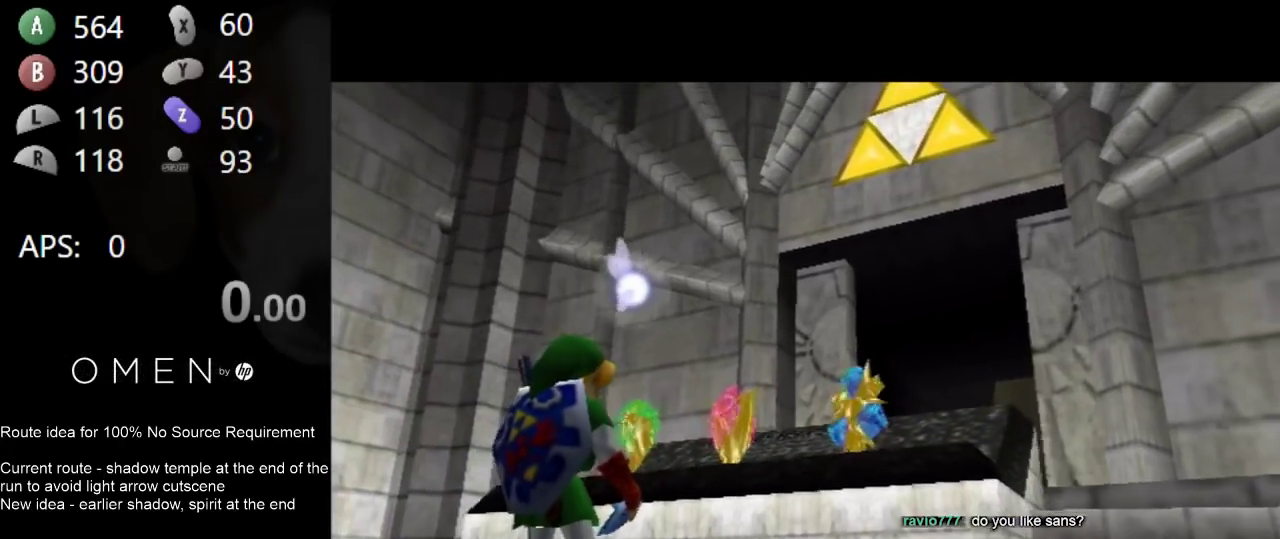
{"buttons": [], "left_stick": "right", "right_stick": "center", "events": []}
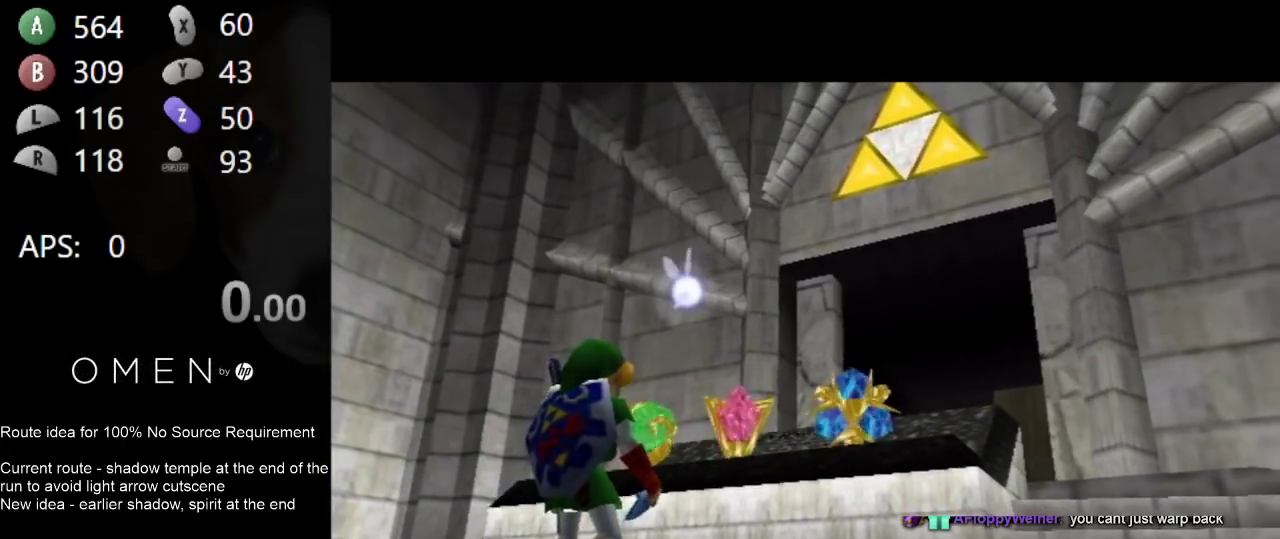
{"buttons": [], "left_stick": "right", "right_stick": "center", "events": []}
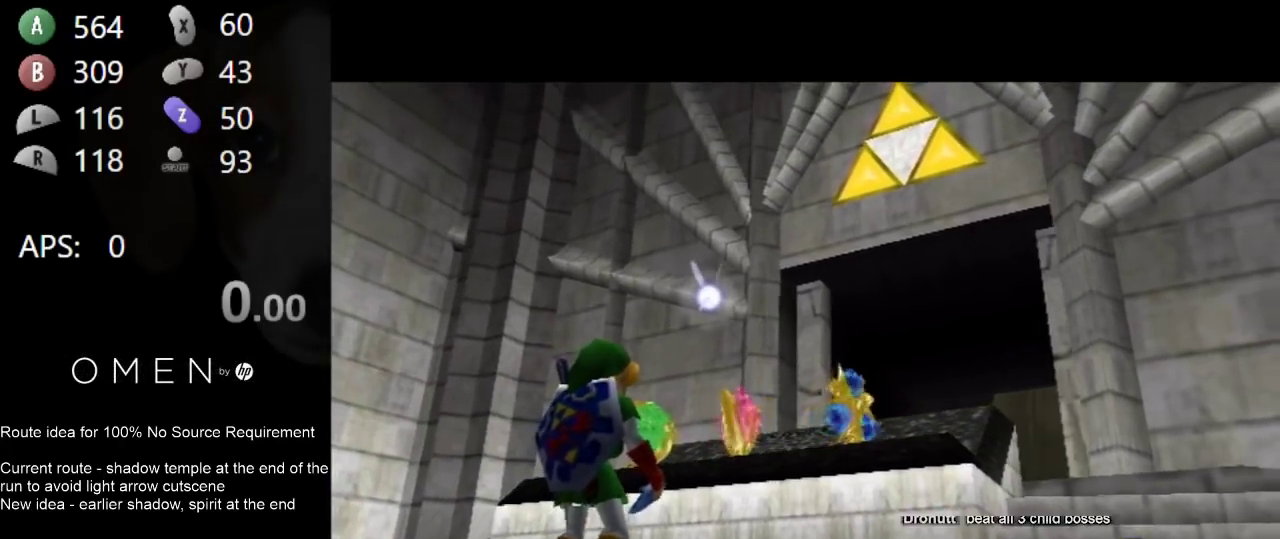
{"buttons": [], "left_stick": "right", "right_stick": "center", "events": []}
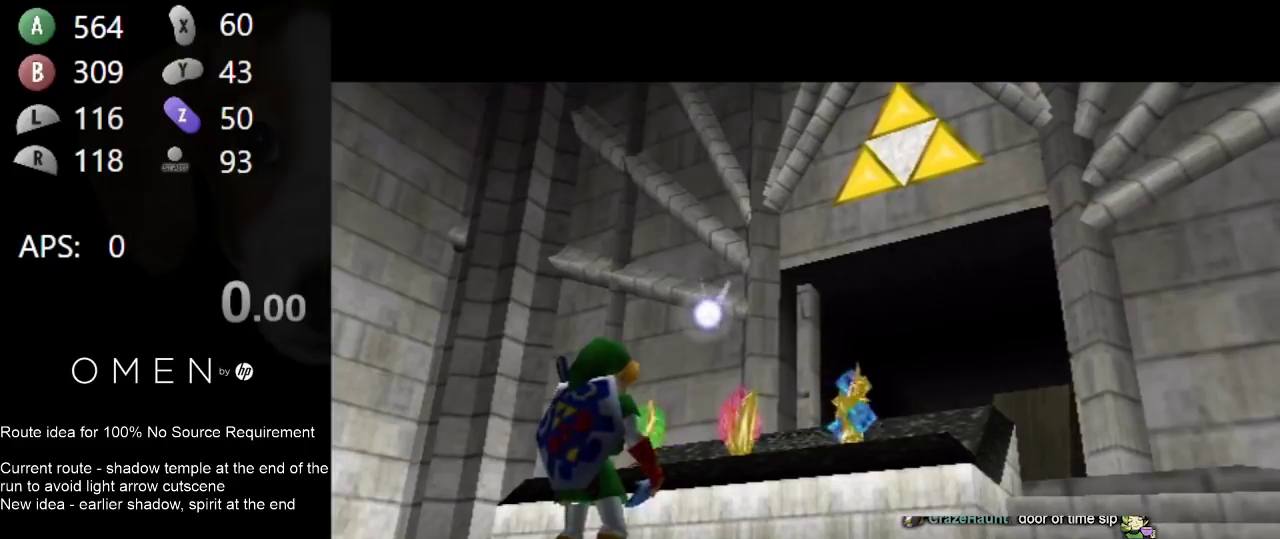
{"buttons": [], "left_stick": "right", "right_stick": "center", "events": []}
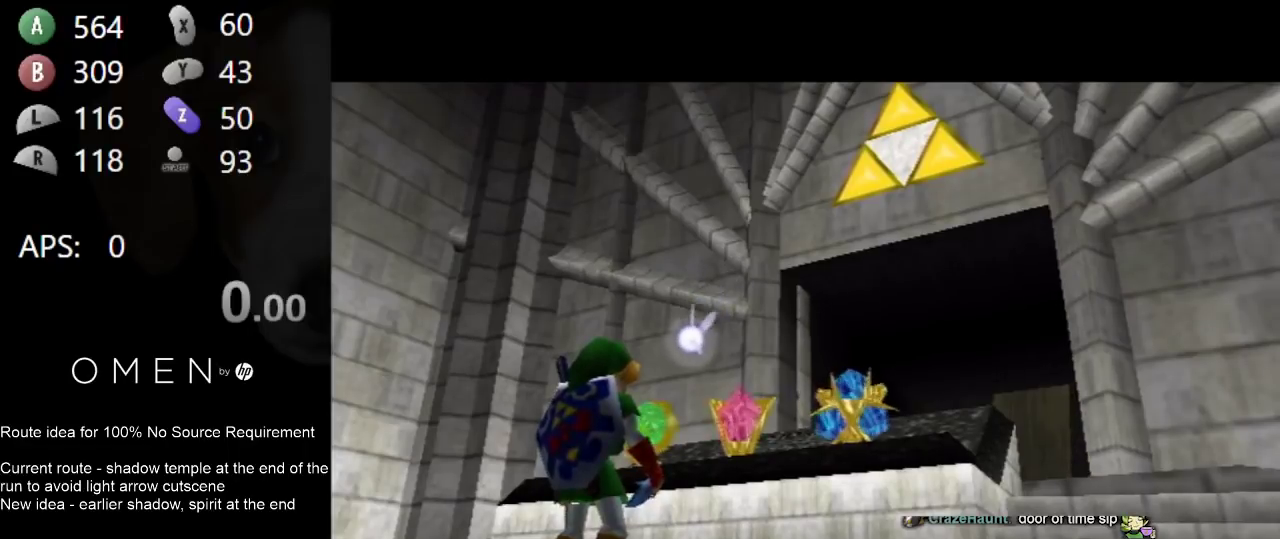
{"buttons": [], "left_stick": "up-right", "right_stick": "center", "events": [[300, "left_stick", "up-right"]]}
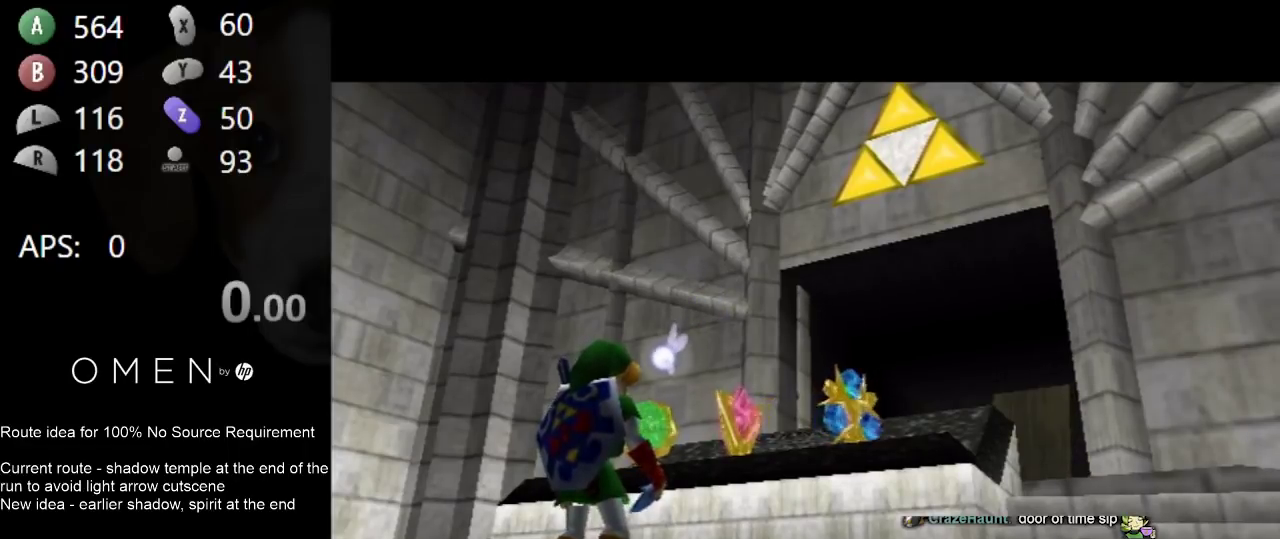
{"buttons": [], "left_stick": "right", "right_stick": "center", "events": [[200, "left_stick", "right"]]}
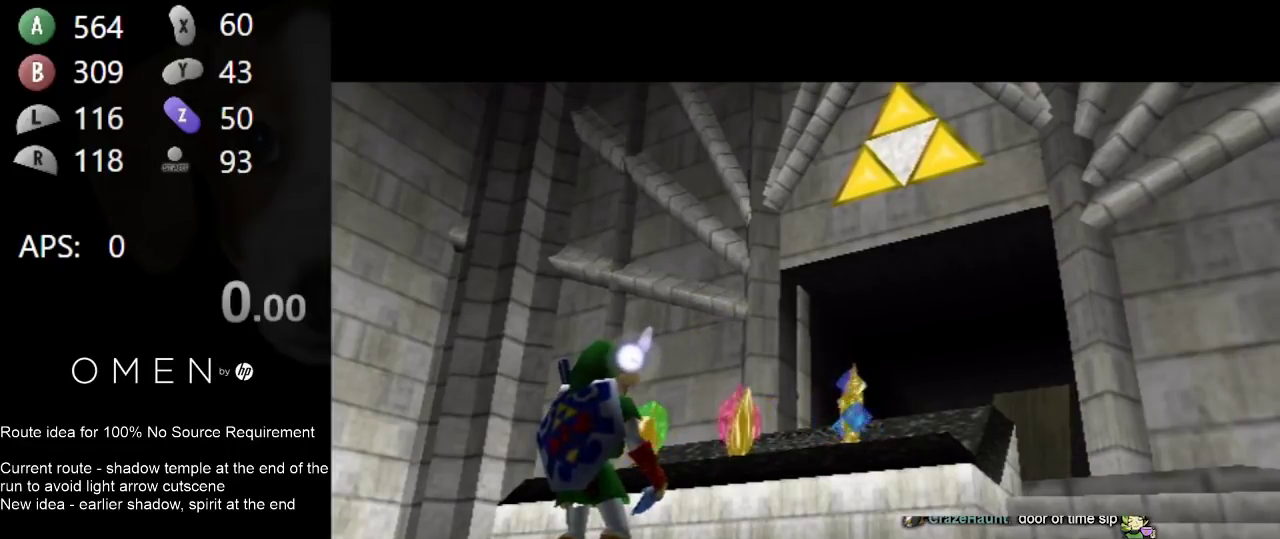
{"buttons": [], "left_stick": "center", "right_stick": "center", "events": [[333, "left_stick", "center"]]}